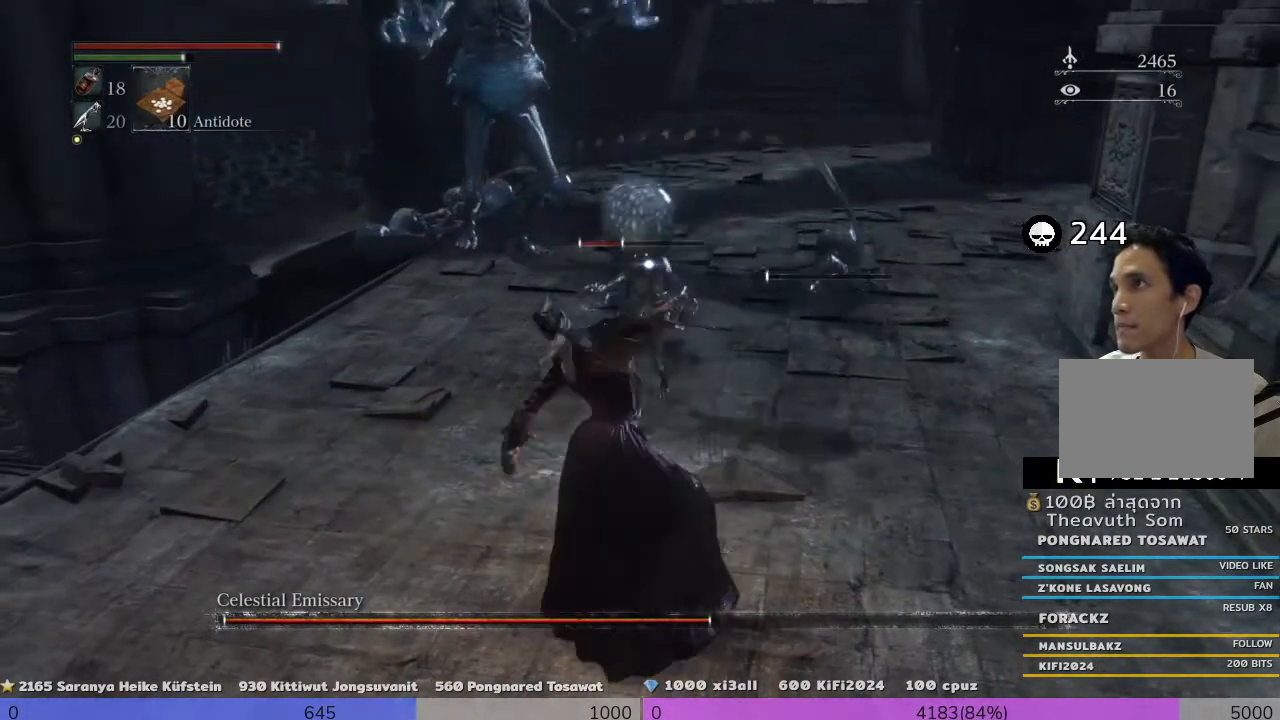
Gameplay with a controller (PlayStation layout); each line is a JSON object with the inputs held at the frame after it. "events" lists button and stick changes between this image and that frame as [ms after this image, input, new state], when the widget could be followed in between. Not read: L3.
{"buttons": [], "left_stick": "up", "right_stick": "center", "events": [[280, "R1", "up"], [280, "R2", "up"]]}
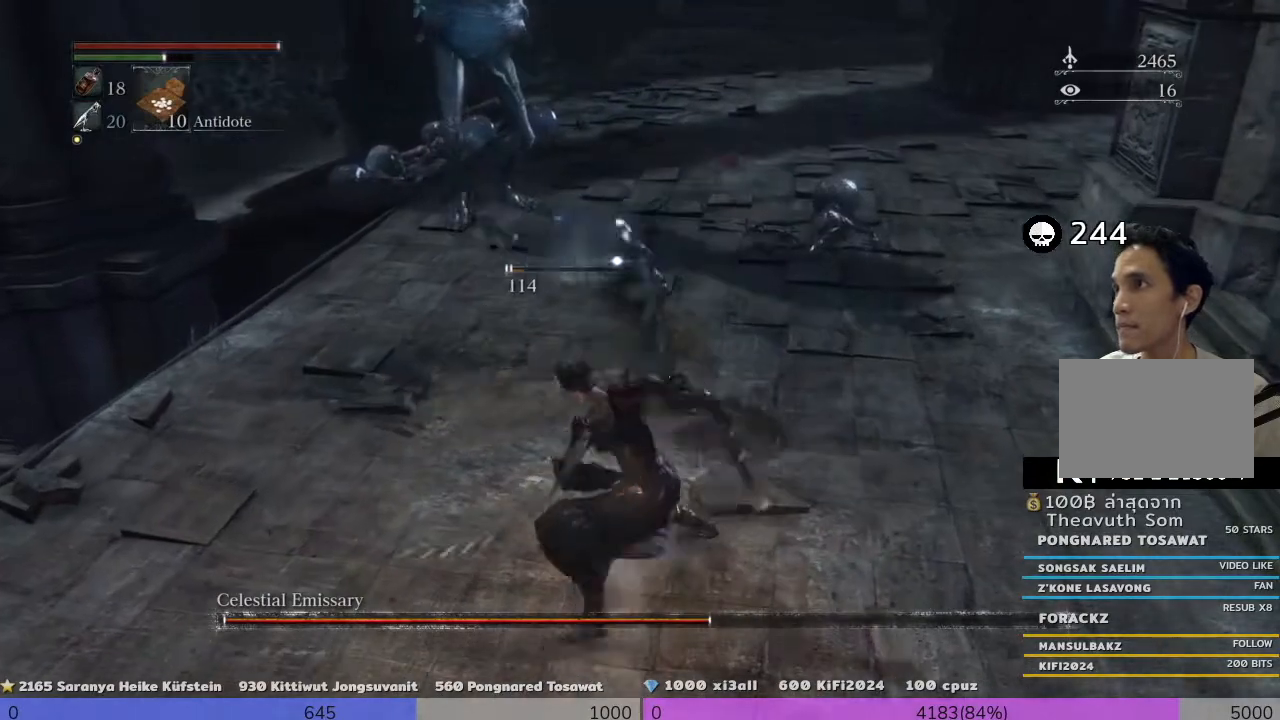
{"buttons": [], "left_stick": "up", "right_stick": "center", "events": []}
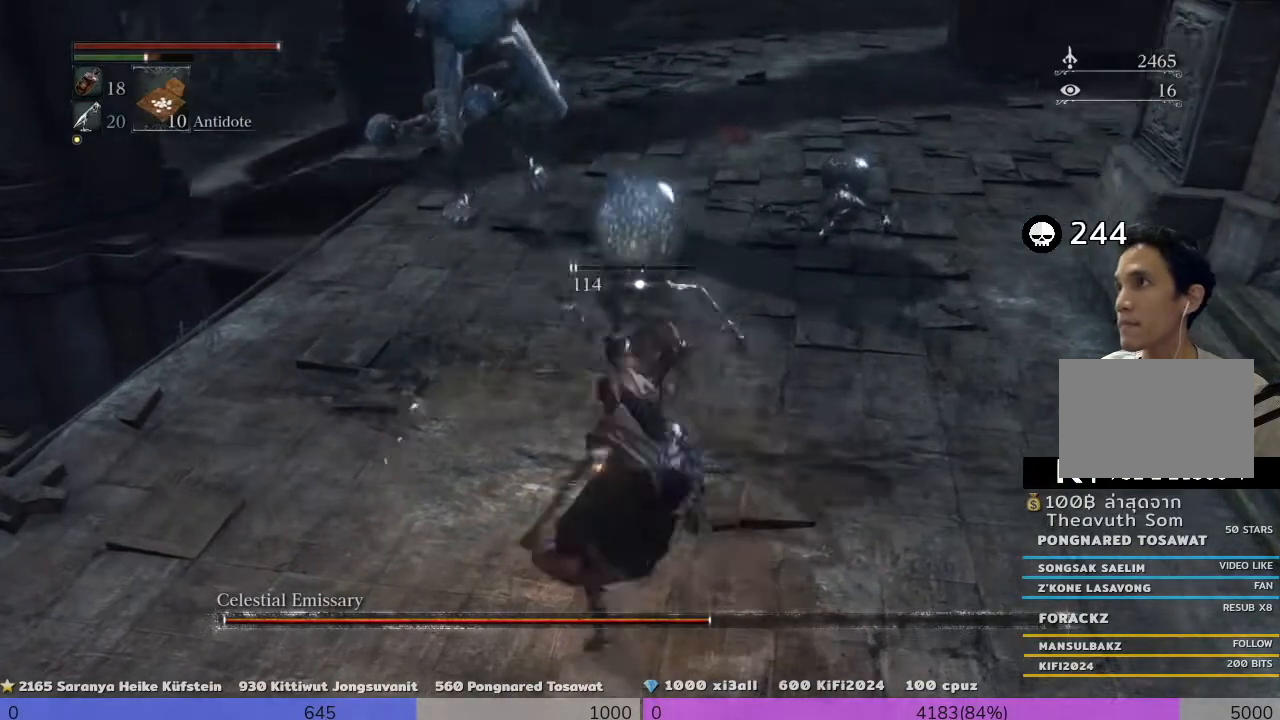
{"buttons": ["CROSS"], "left_stick": "up", "right_stick": "center", "events": [[120, "CROSS", "down"]]}
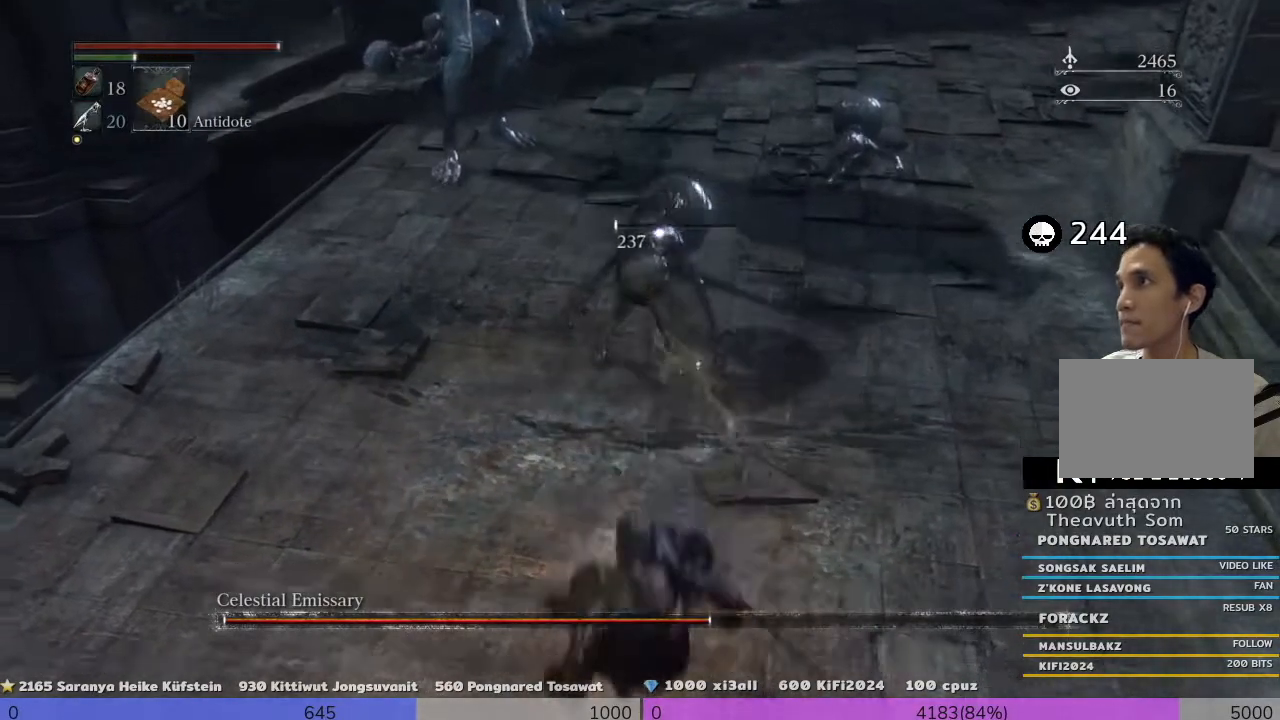
{"buttons": ["R3"], "left_stick": "up", "right_stick": "up-left", "events": [[200, "CROSS", "up"], [240, "right_stick", "up-left"], [480, "R3", "down"]]}
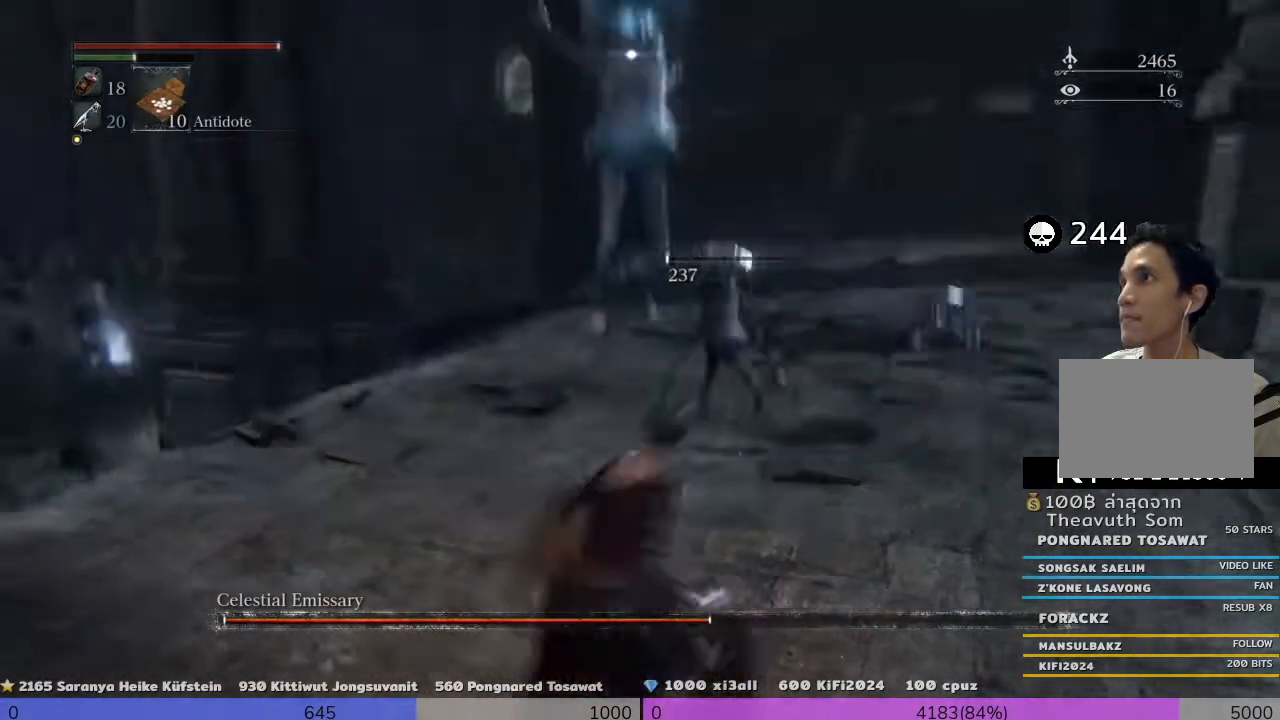
{"buttons": ["R3"], "left_stick": "up", "right_stick": "center", "events": [[40, "right_stick", "center"]]}
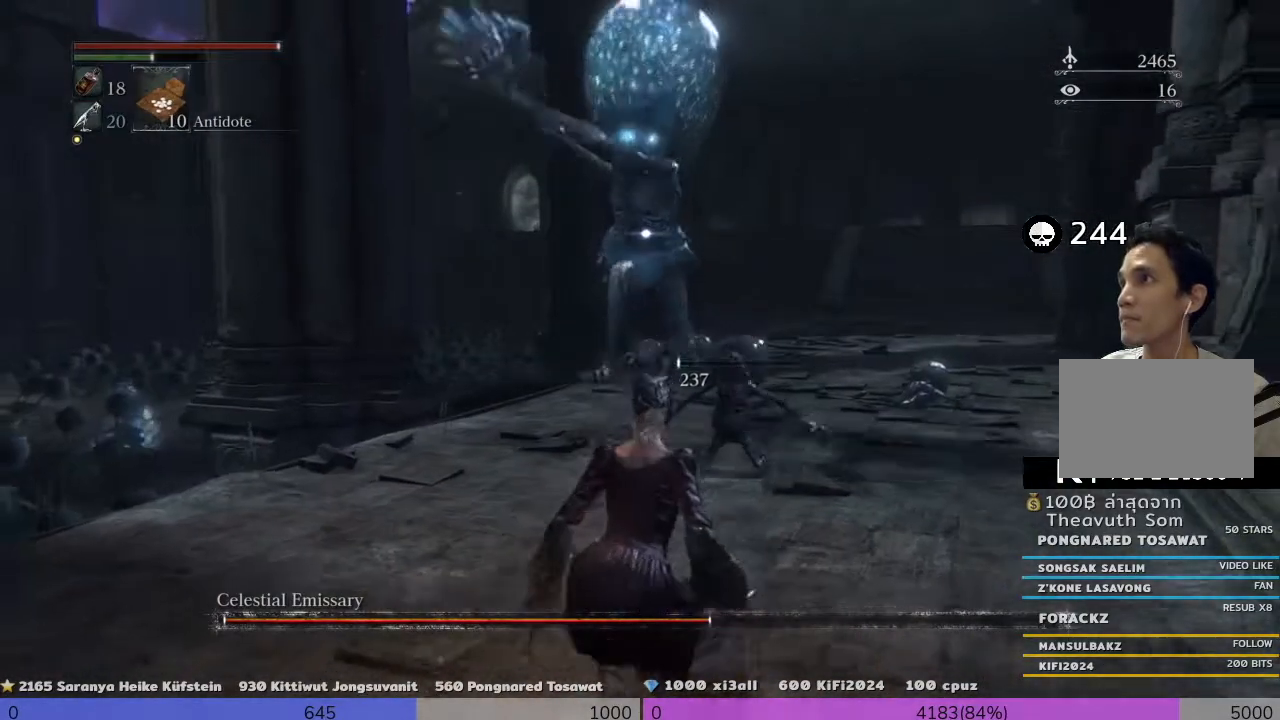
{"buttons": ["L1", "R3"], "left_stick": "up-left", "right_stick": "center", "events": [[320, "L1", "down"], [320, "left_stick", "up-left"]]}